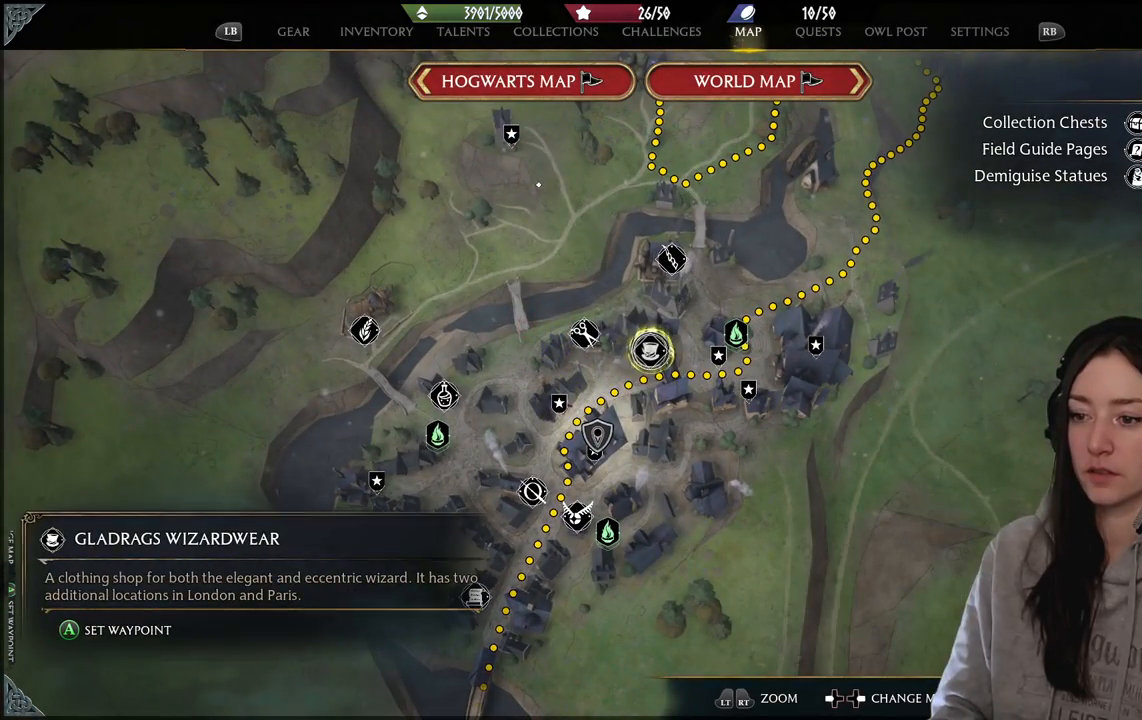
Gameplay with a controller (Xbox layout); each line is a JSON object with the inputs held at the frame after it. "events" lists button and stick changes between this image and that frame as [ms after this image, input, new state], when the widget could be followed in between.
{"buttons": [], "left_stick": "center", "right_stick": "center", "events": [[83, "left_stick", "down-left"], [367, "left_stick", "center"]]}
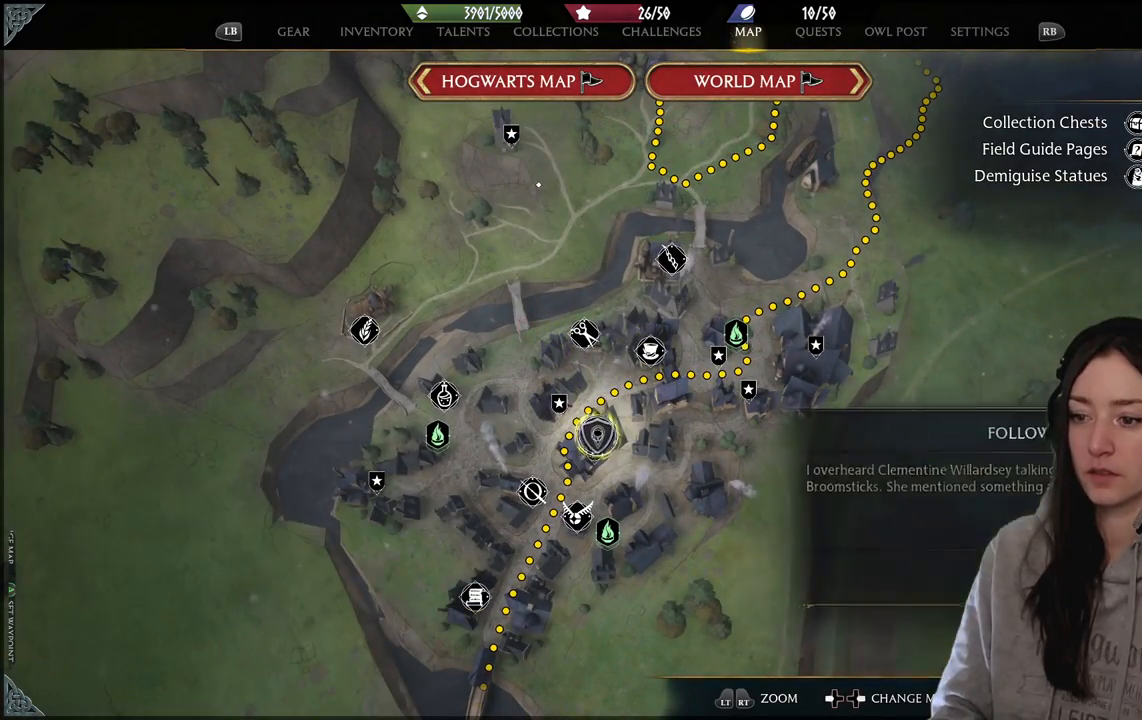
{"buttons": [], "left_stick": "center", "right_stick": "center", "events": []}
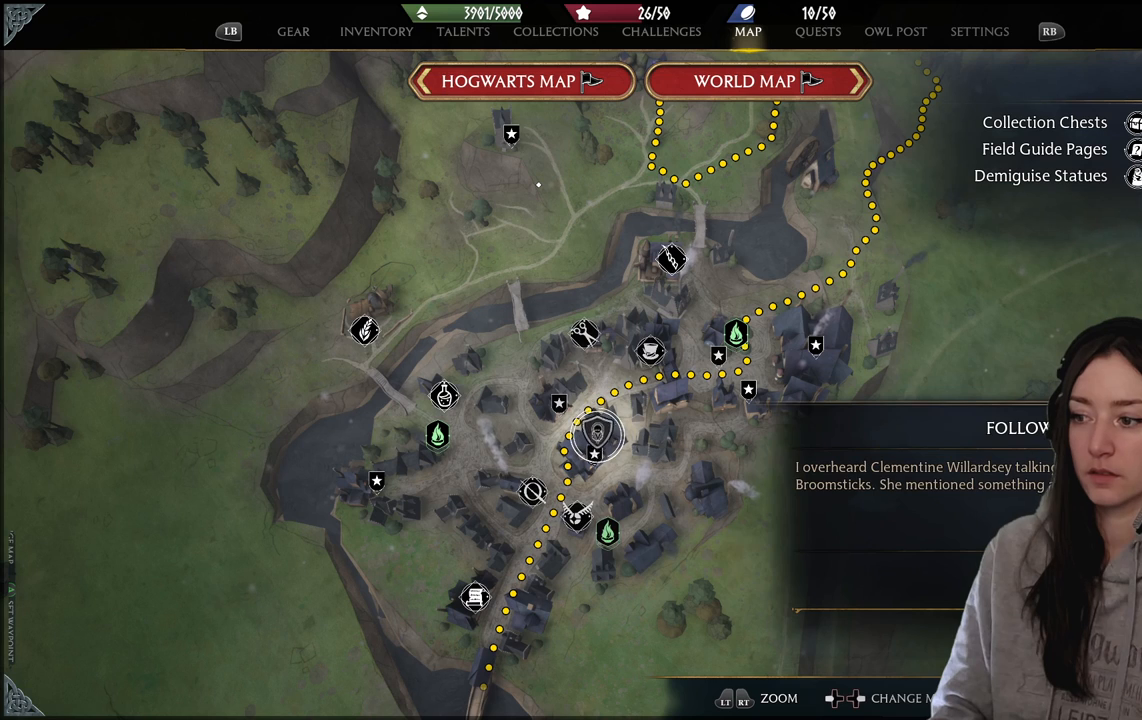
{"buttons": [], "left_stick": "center", "right_stick": "center", "events": []}
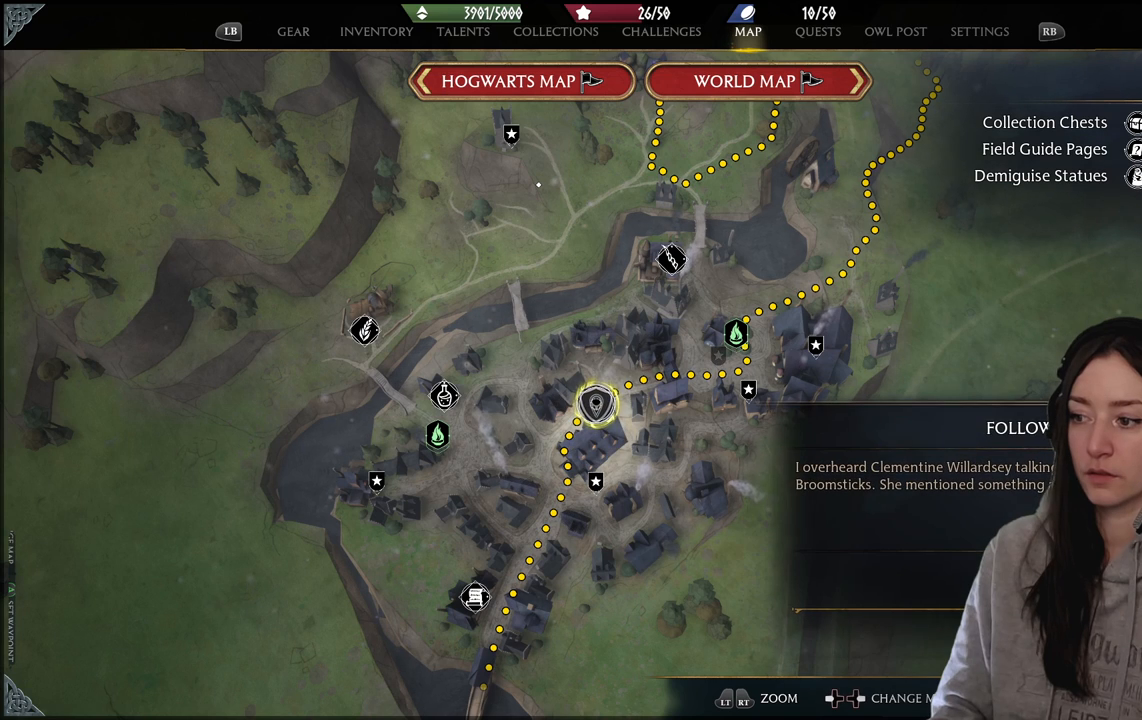
{"buttons": [], "left_stick": "center", "right_stick": "center", "events": []}
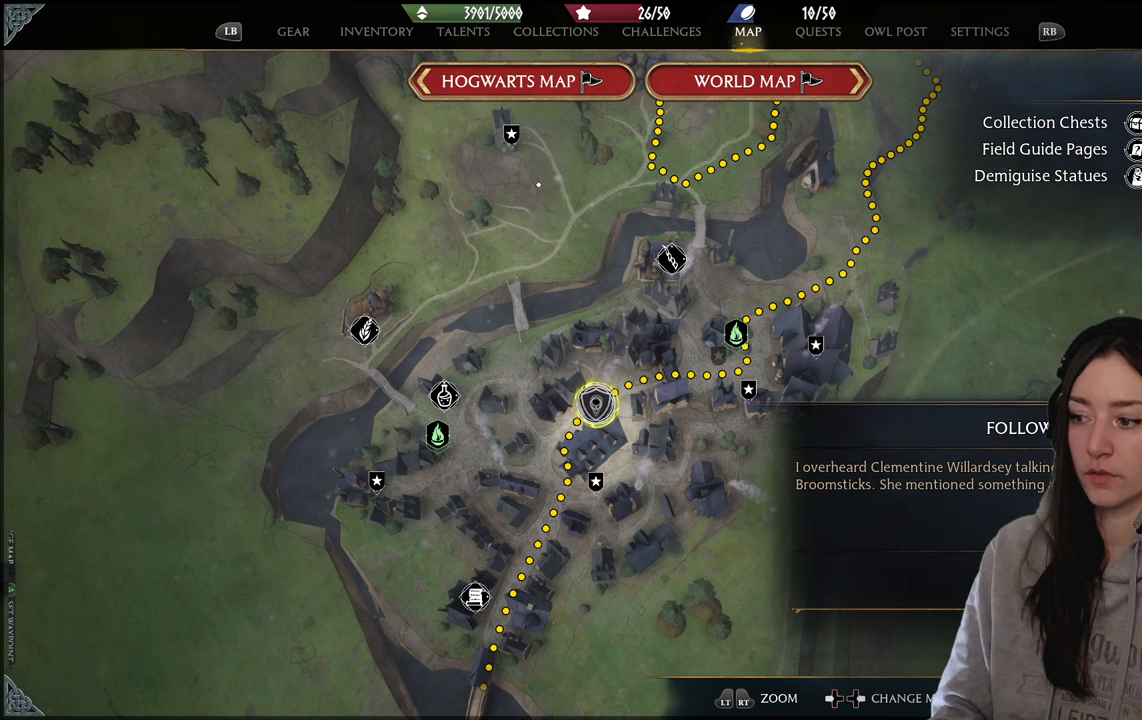
{"buttons": [], "left_stick": "center", "right_stick": "center", "events": []}
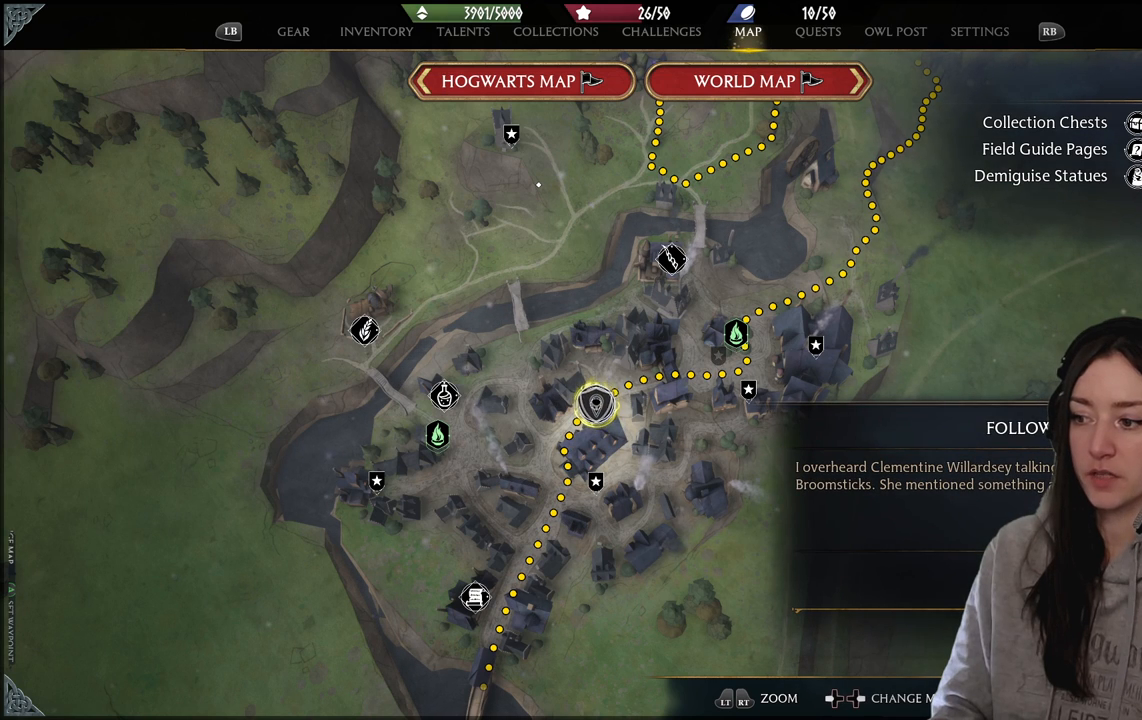
{"buttons": [], "left_stick": "center", "right_stick": "center", "events": []}
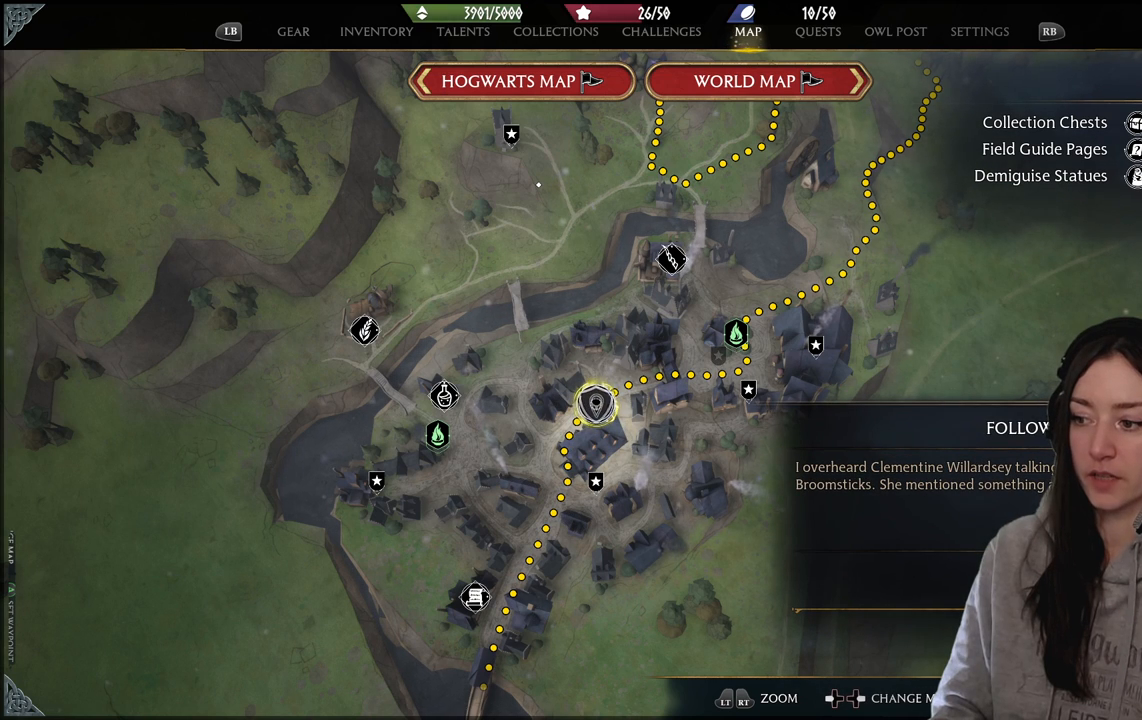
{"buttons": [], "left_stick": "center", "right_stick": "center", "events": []}
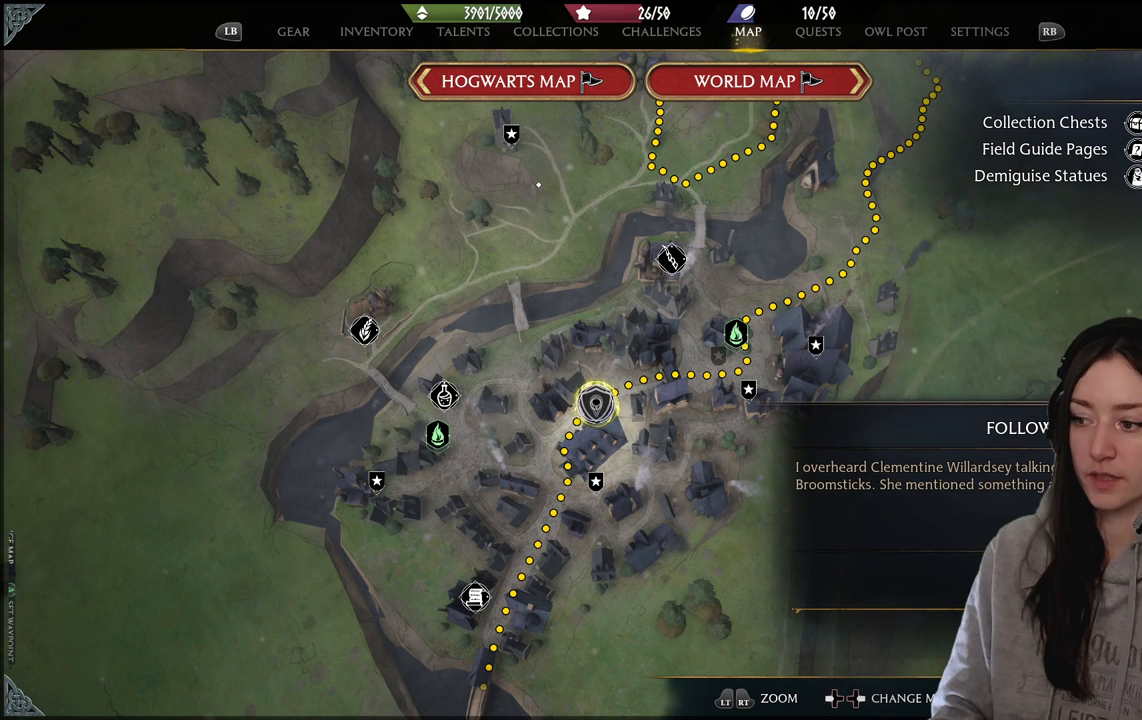
{"buttons": [], "left_stick": "center", "right_stick": "center", "events": []}
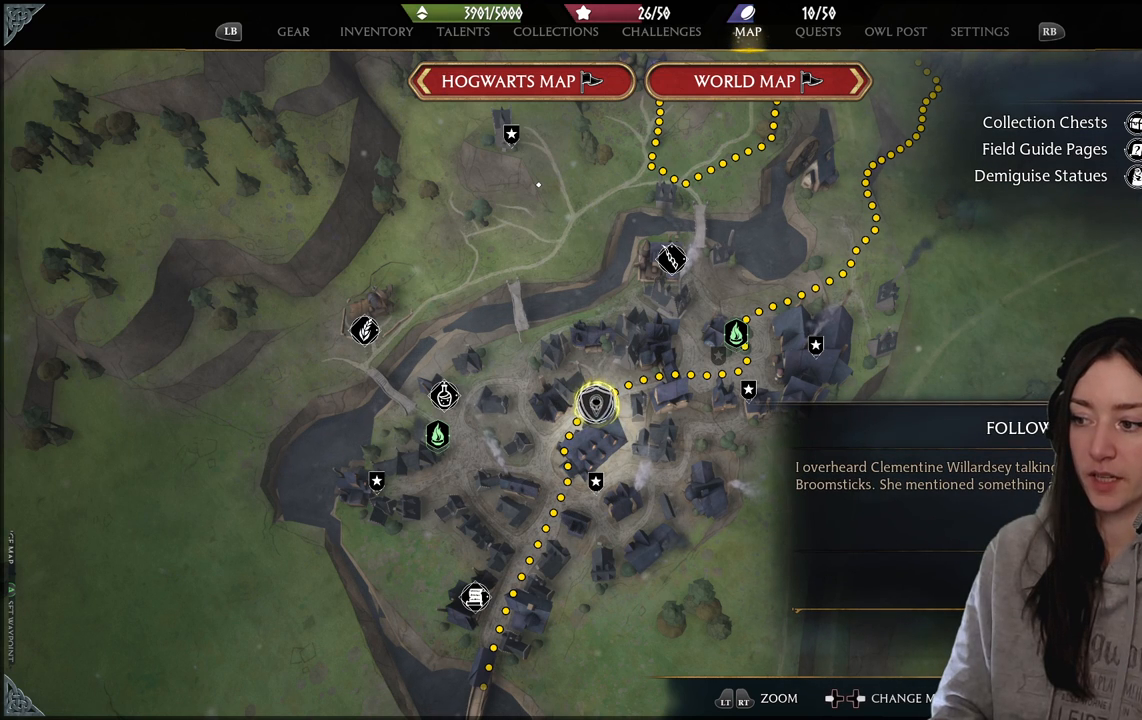
{"buttons": [], "left_stick": "center", "right_stick": "center", "events": []}
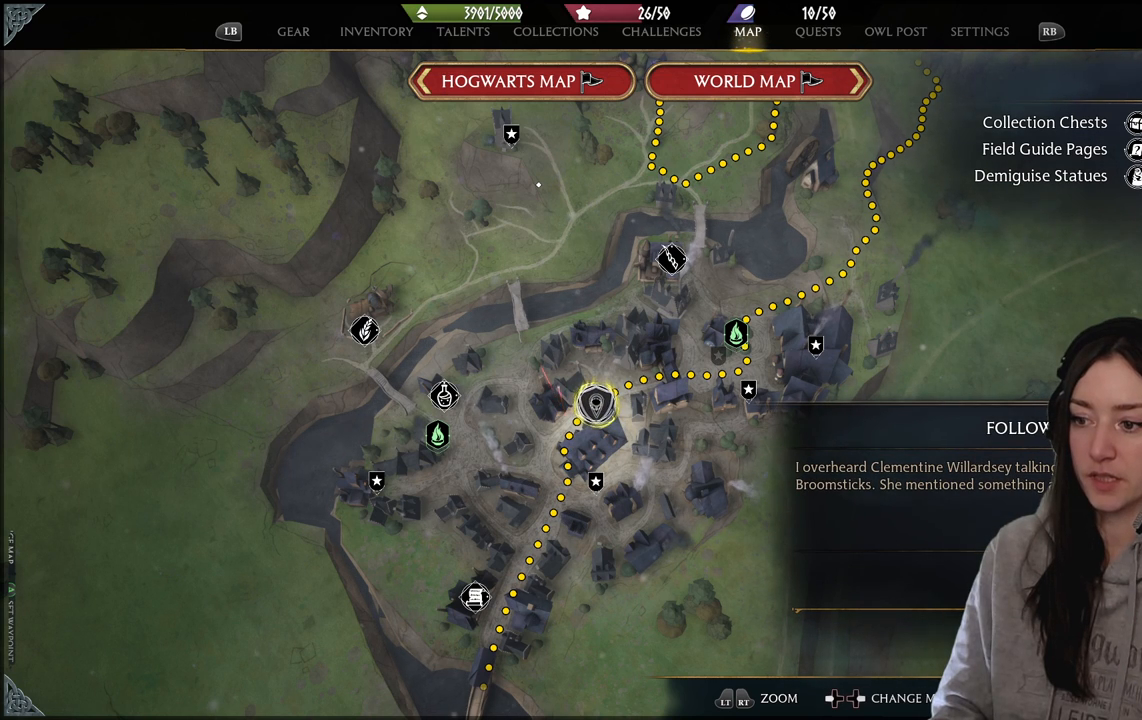
{"buttons": [], "left_stick": "center", "right_stick": "center", "events": []}
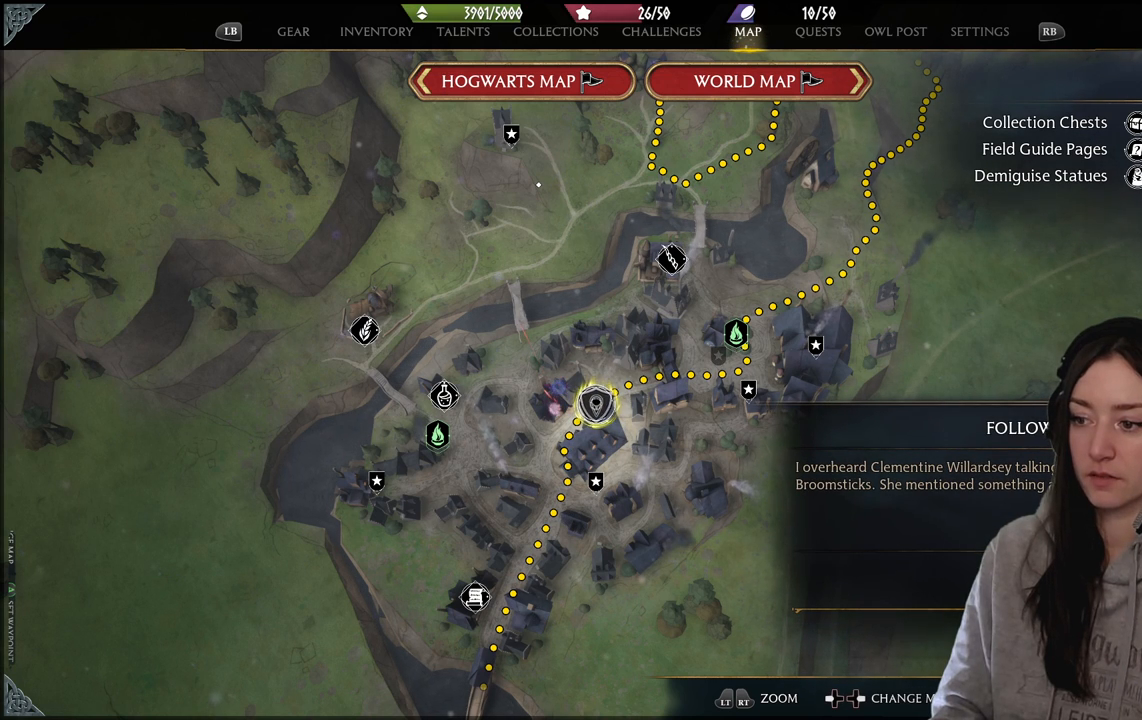
{"buttons": [], "left_stick": "up-right", "right_stick": "center", "events": [[300, "left_stick", "up-right"]]}
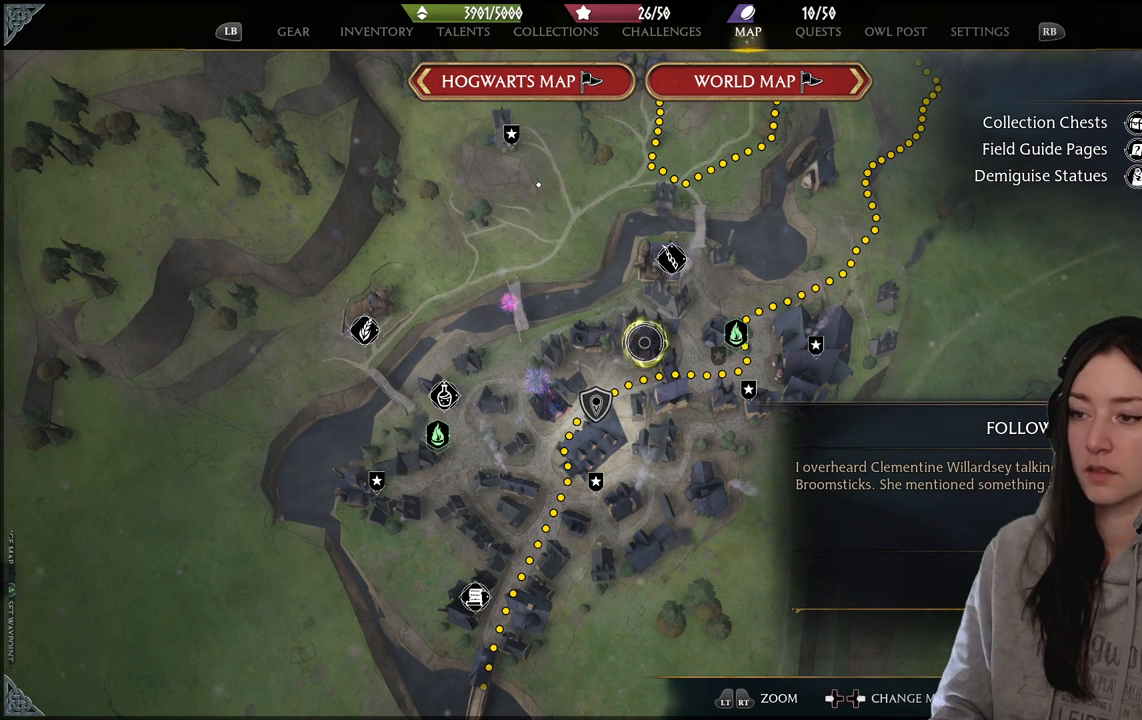
{"buttons": [], "left_stick": "center", "right_stick": "center", "events": [[250, "left_stick", "center"]]}
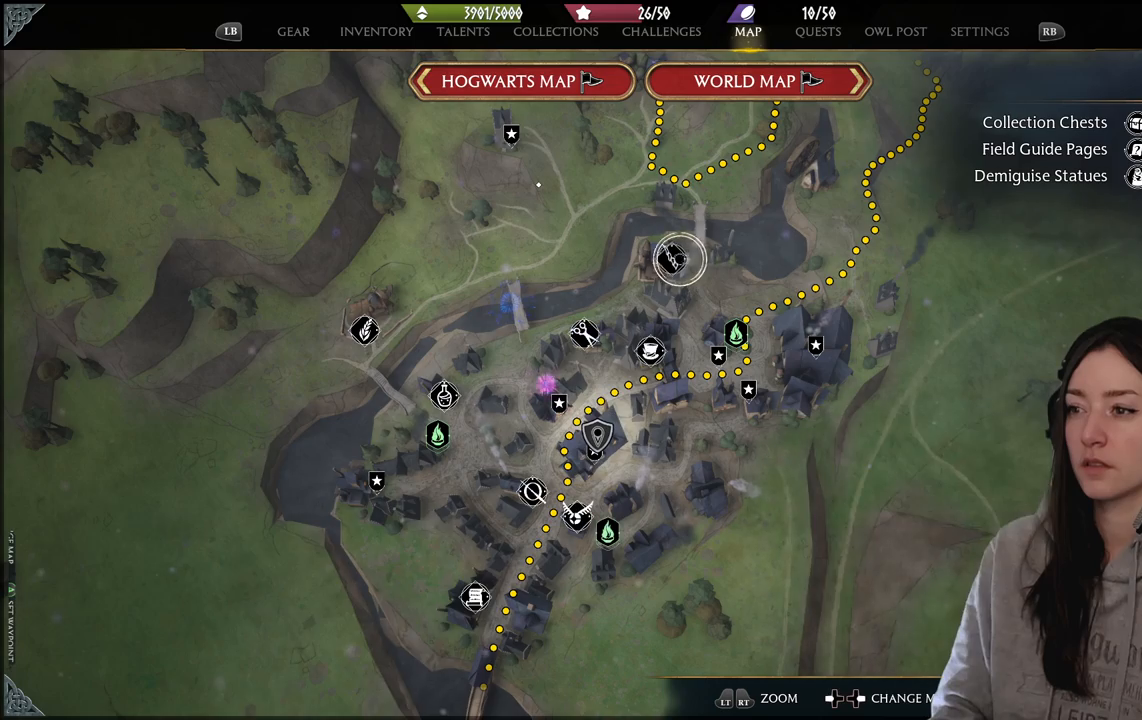
{"buttons": [], "left_stick": "center", "right_stick": "center", "events": []}
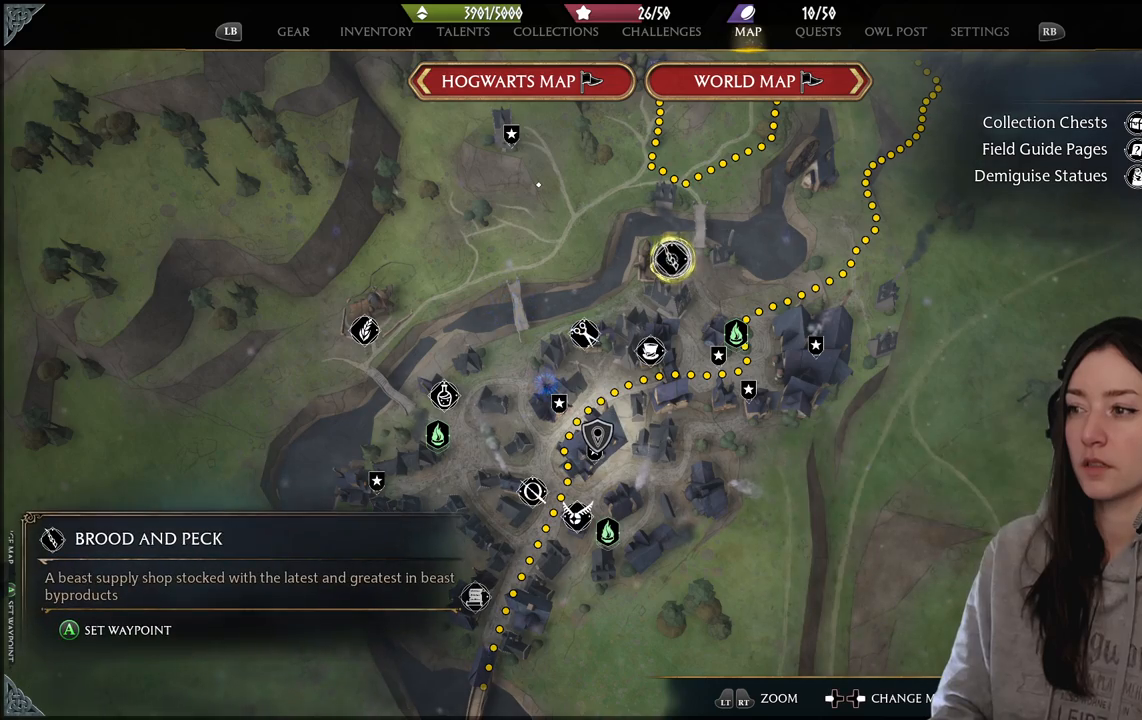
{"buttons": [], "left_stick": "center", "right_stick": "center", "events": []}
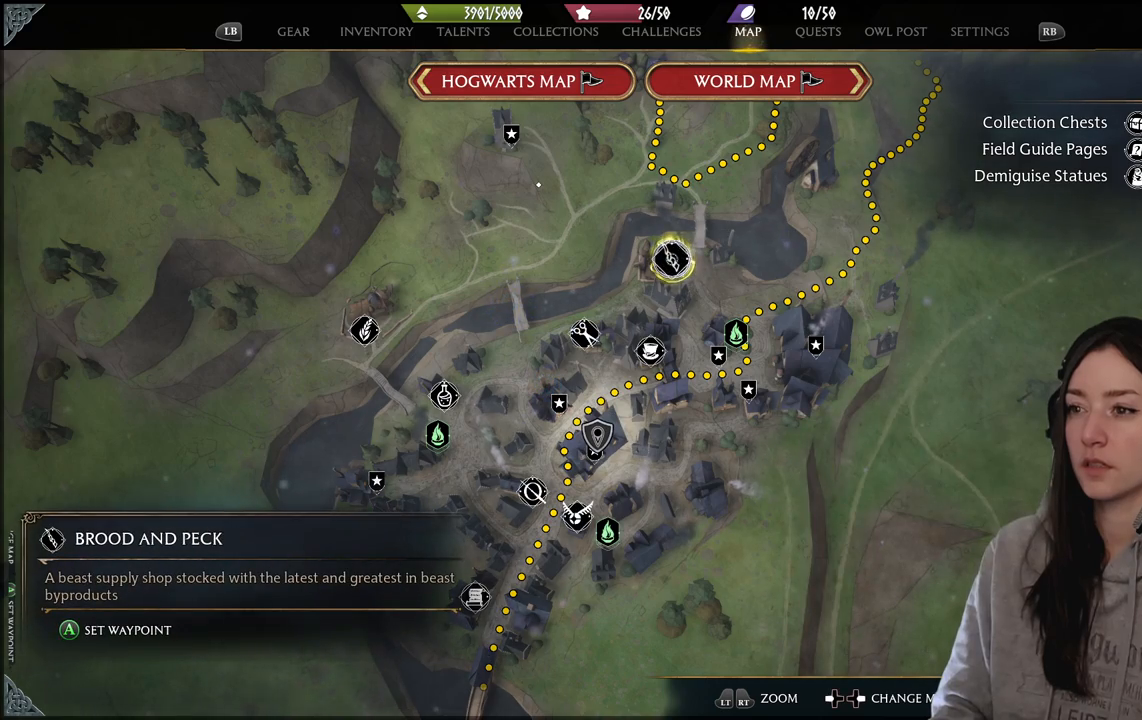
{"buttons": [], "left_stick": "up", "right_stick": "center", "events": [[450, "left_stick", "up"]]}
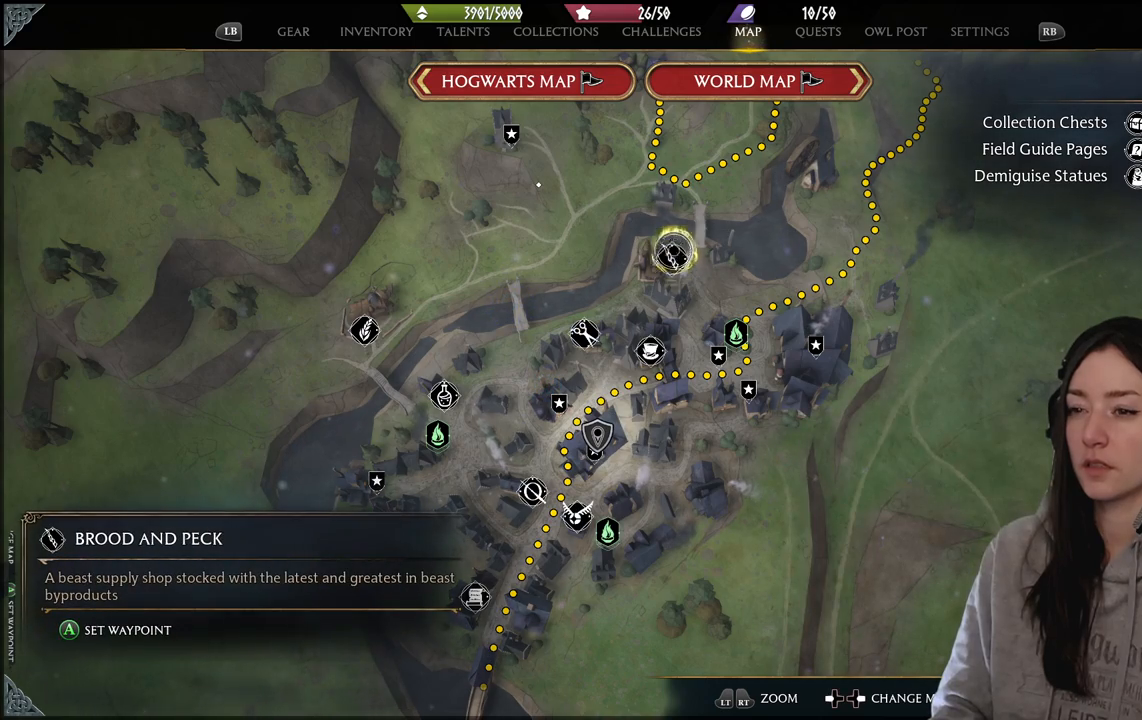
{"buttons": [], "left_stick": "up-left", "right_stick": "center", "events": [[67, "left_stick", "up-right"], [333, "left_stick", "up-left"]]}
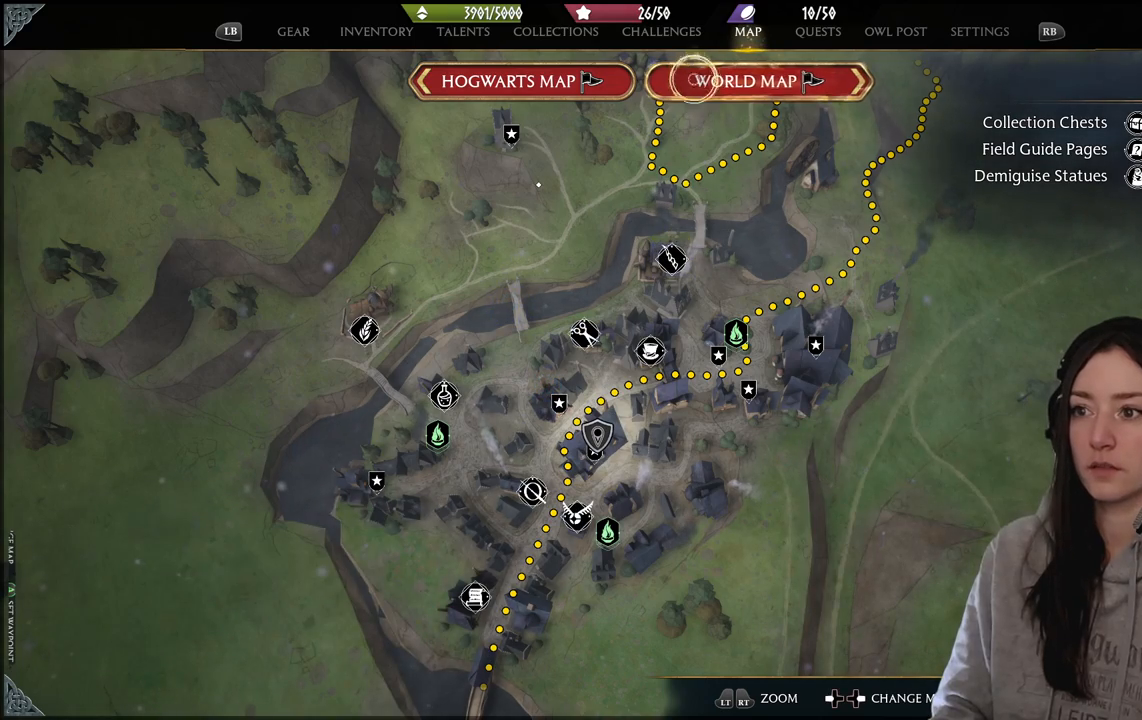
{"buttons": [], "left_stick": "down-right", "right_stick": "center", "events": [[367, "left_stick", "down"], [433, "left_stick", "down-right"]]}